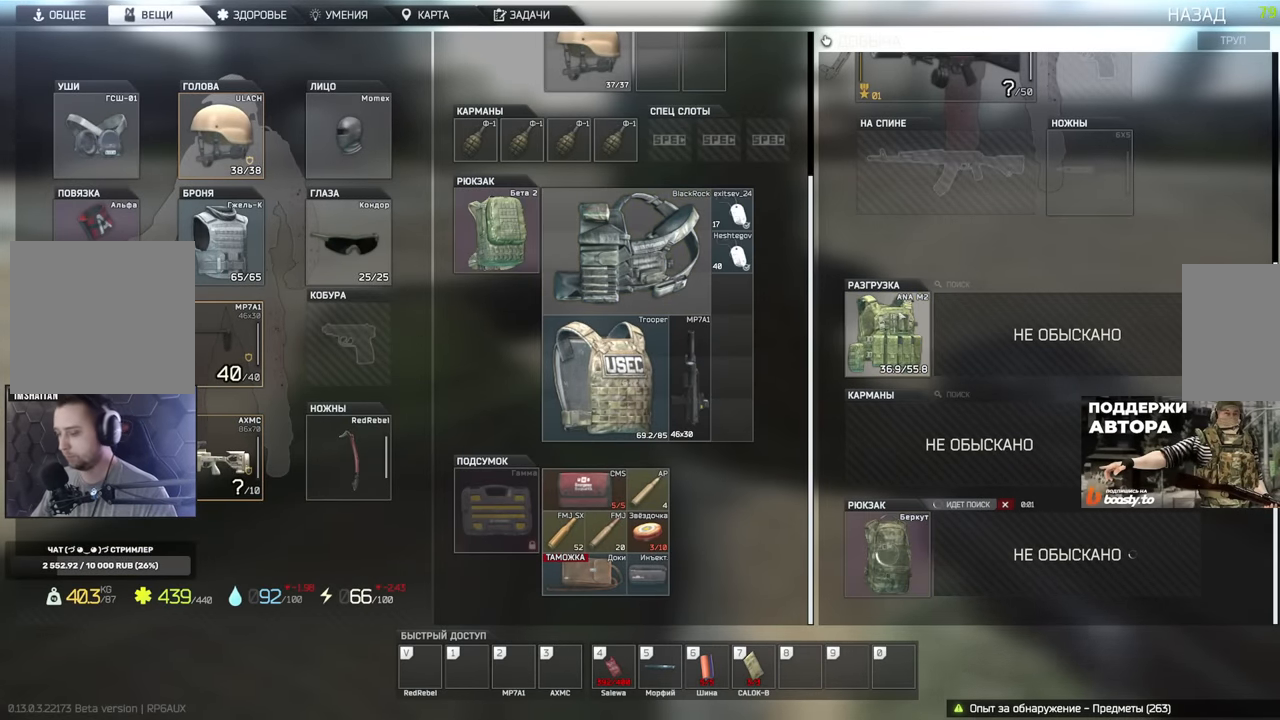
Gameplay with keyboard and mouse; each line is a JSON object with the keys and mouse buttons held at the frame after it. "events" lists presses ("down") and releases ("up") of "1", "2", "3", "4", "5", "a", "alt", "b", "c", "ctrl", "d", "e", "f", "g", "q", "r", "s", "shift", "space", "t", "tab", "tilde", "v", "w", "x", "z", "mouse_left", "mouse_wheel", "mouse_right" and "mouse_mb4" between this image and that frame as [ms after this image, input, new state], when the widget could be followed in between. "mouse_left", "mouse_wheel", "mouse_right", "mouse_mb4" = the "left", "wheel", "right", "mb4" buttons of the "mouse" list. No other keys are recorded. "wheel" means that the mouse wheel is clicked or scrolled. Mouse movement is not recorded. Not read: mouse_mb5.
{"keys": ["a", "w"], "mouse": [], "events": [[317, "alt", "up"], [317, "w", "down"], [400, "a", "down"]]}
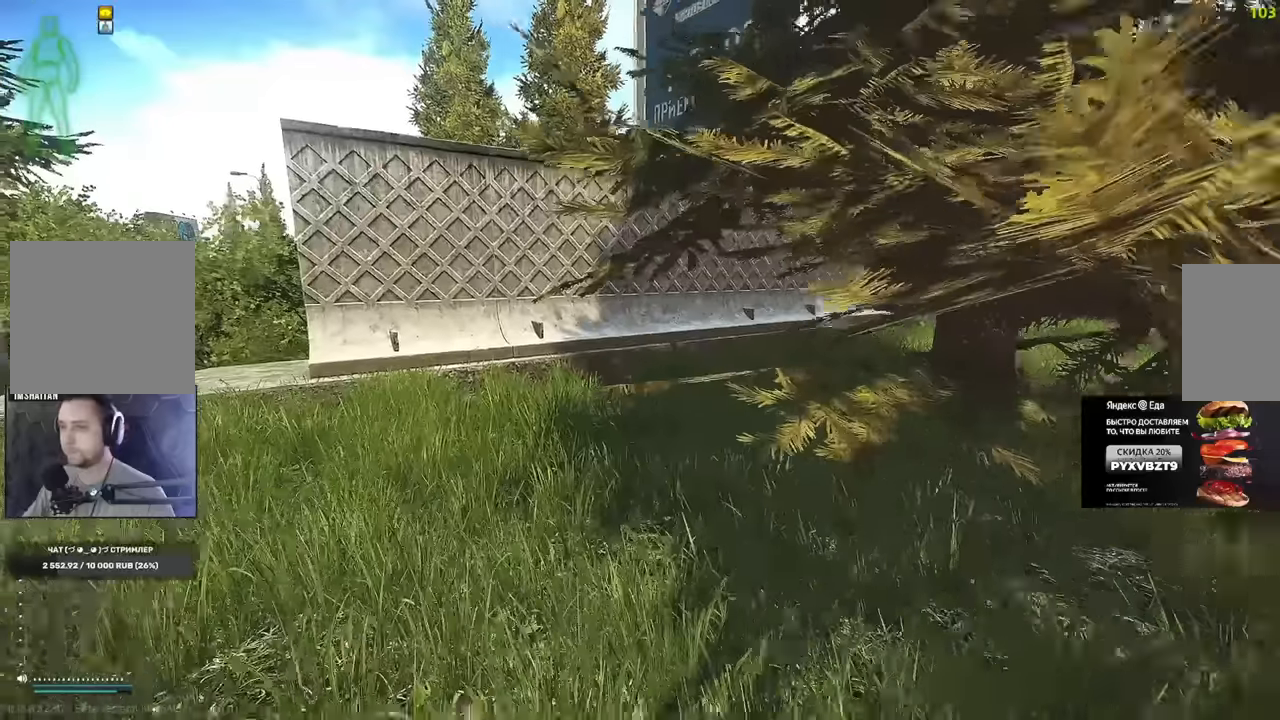
{"keys": ["a", "w"], "mouse": [], "events": []}
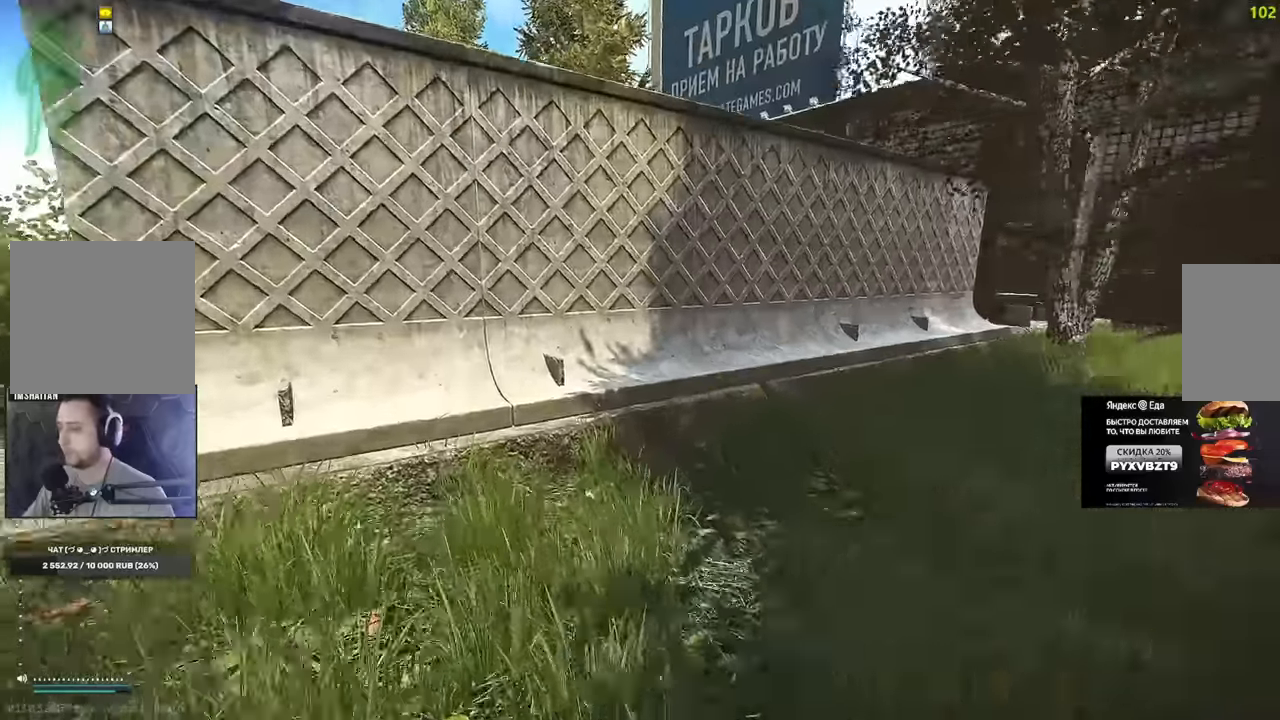
{"keys": ["w"], "mouse": [], "events": [[217, "a", "up"]]}
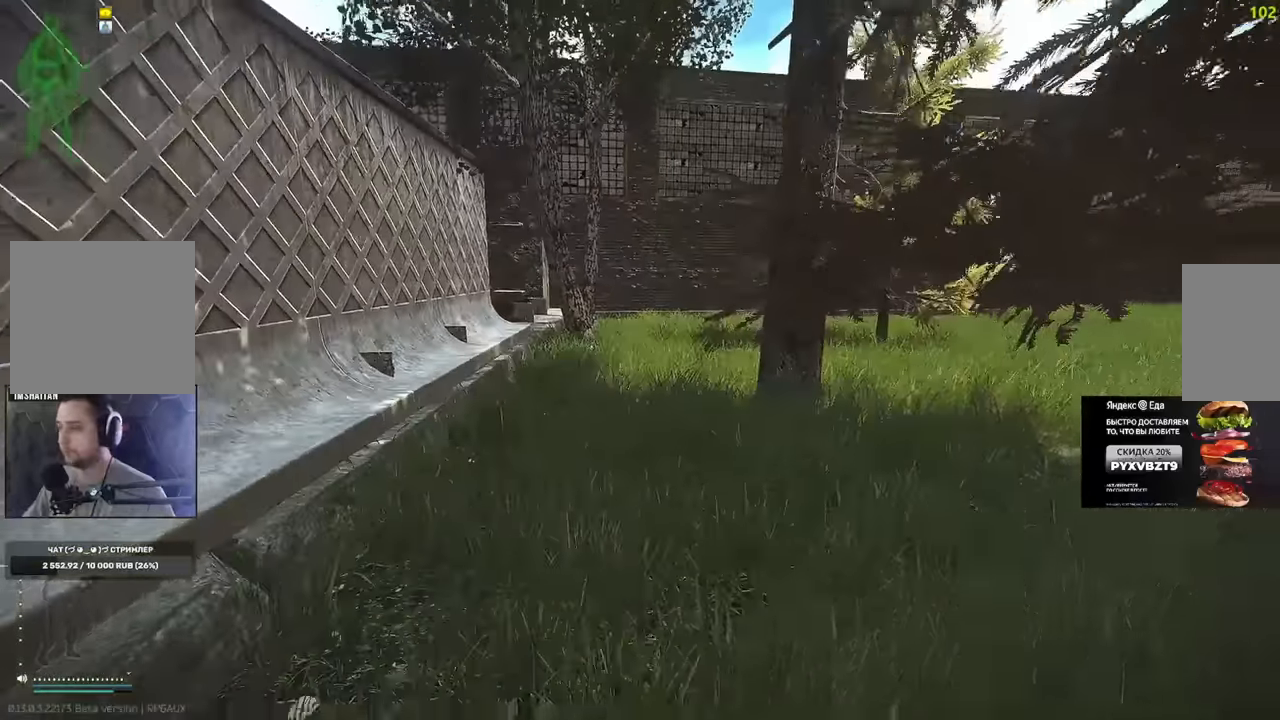
{"keys": ["a", "w"], "mouse": [], "events": [[134, "a", "down"], [351, "w", "up"], [417, "w", "down"]]}
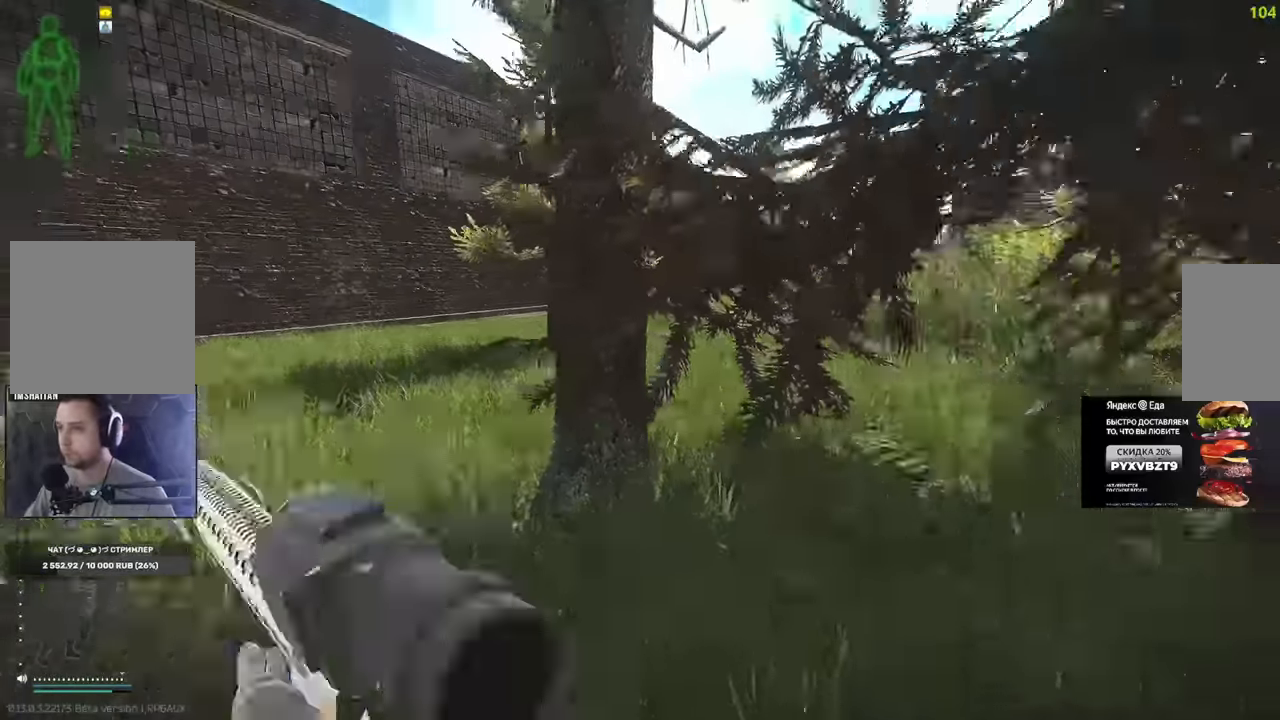
{"keys": ["a", "w"], "mouse": [], "events": []}
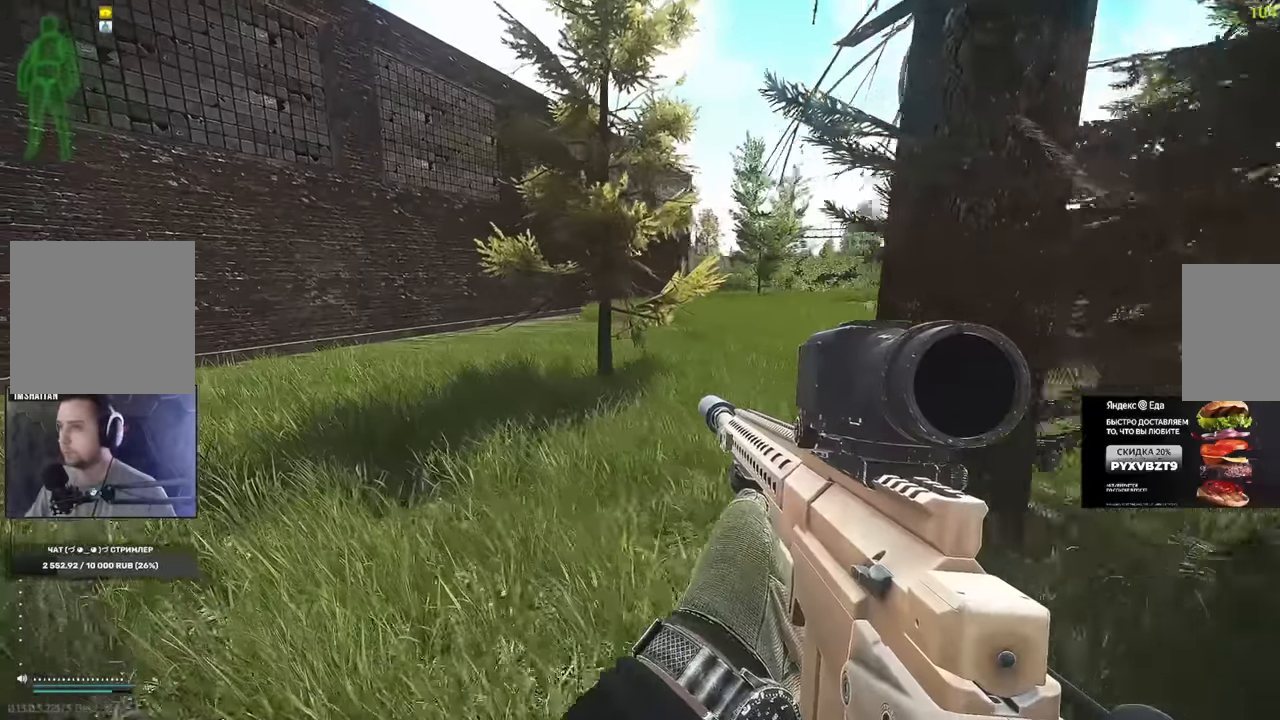
{"keys": ["a", "w"], "mouse": [], "events": []}
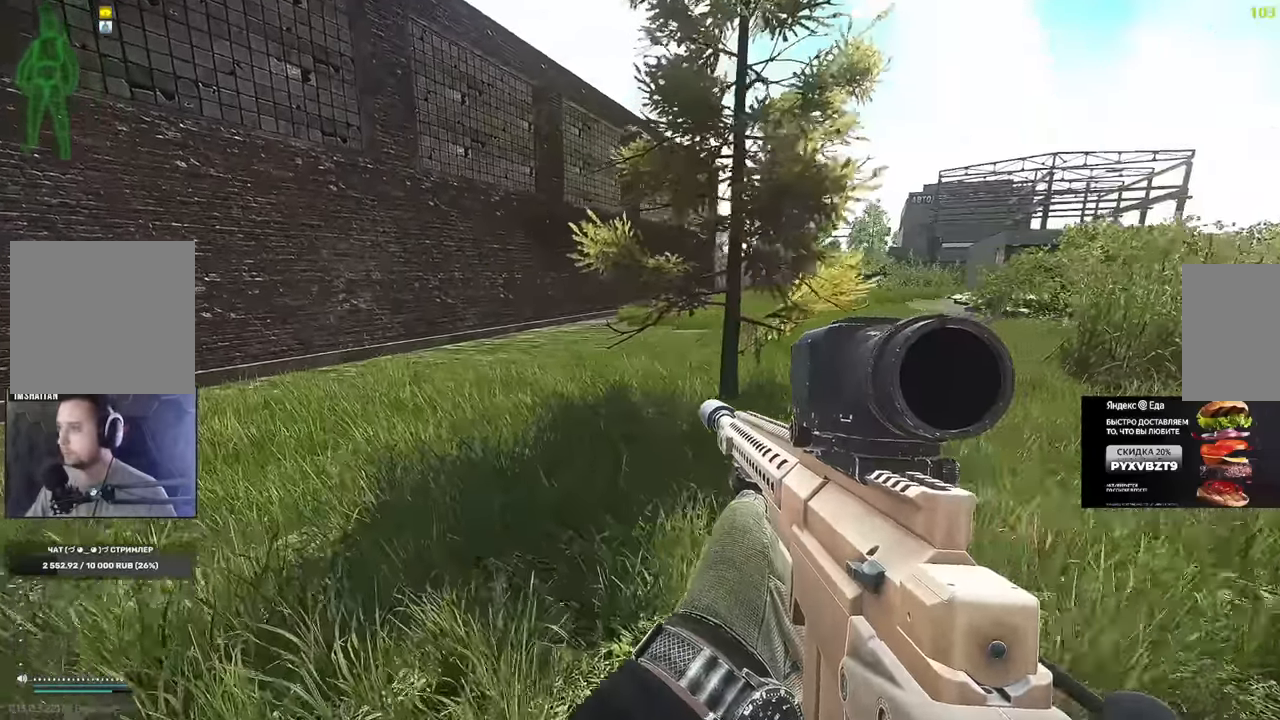
{"keys": ["d", "w"], "mouse": [], "events": [[200, "a", "up"], [284, "d", "down"]]}
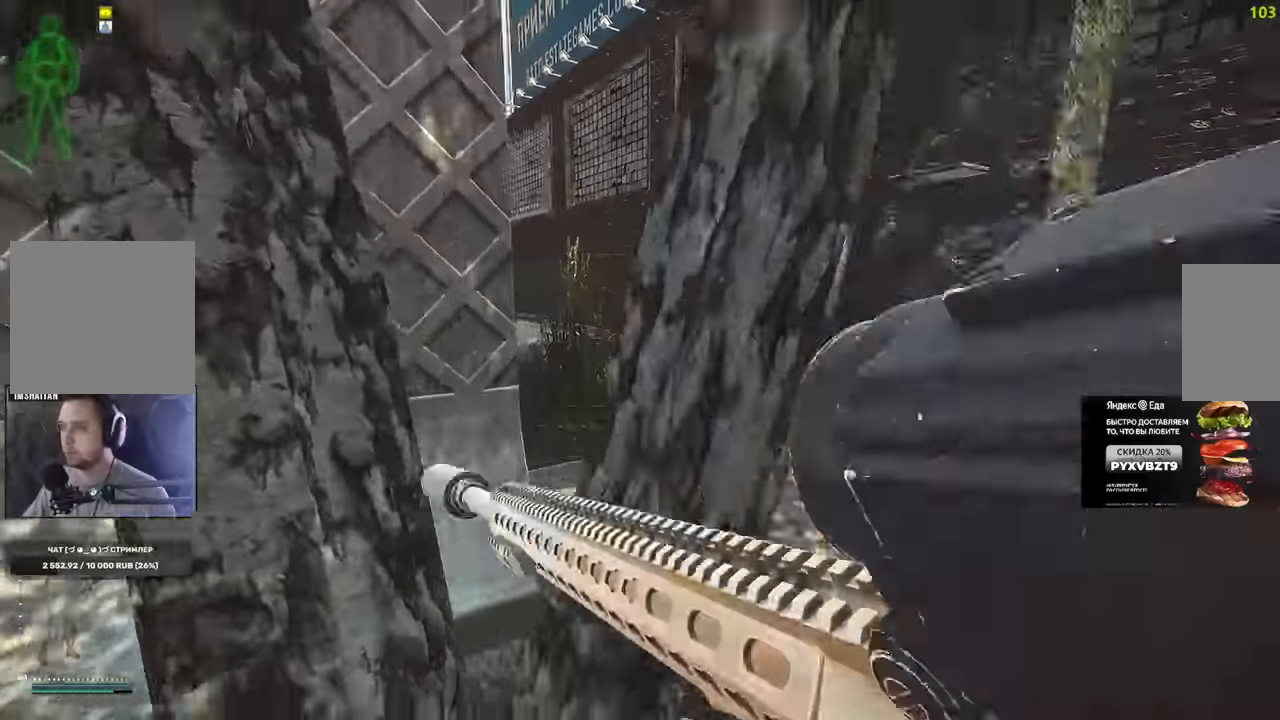
{"keys": ["w"], "mouse": [], "events": [[433, "d", "up"]]}
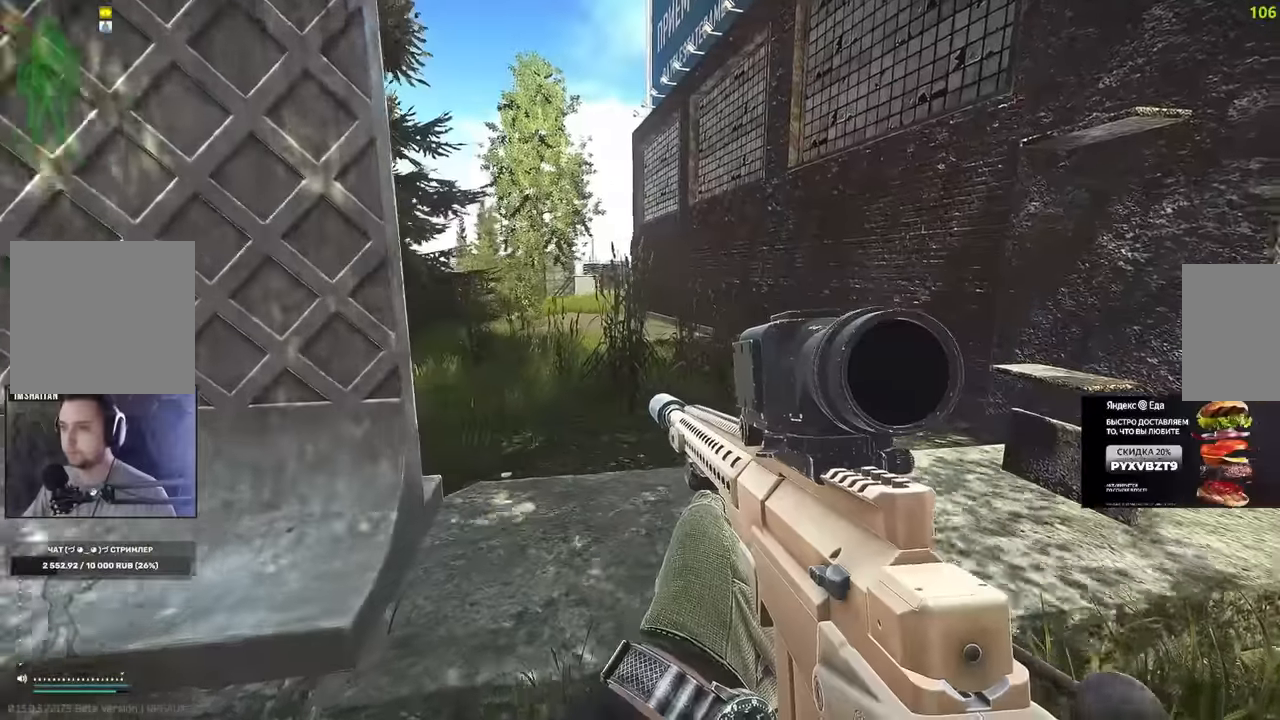
{"keys": ["w"], "mouse": [], "events": []}
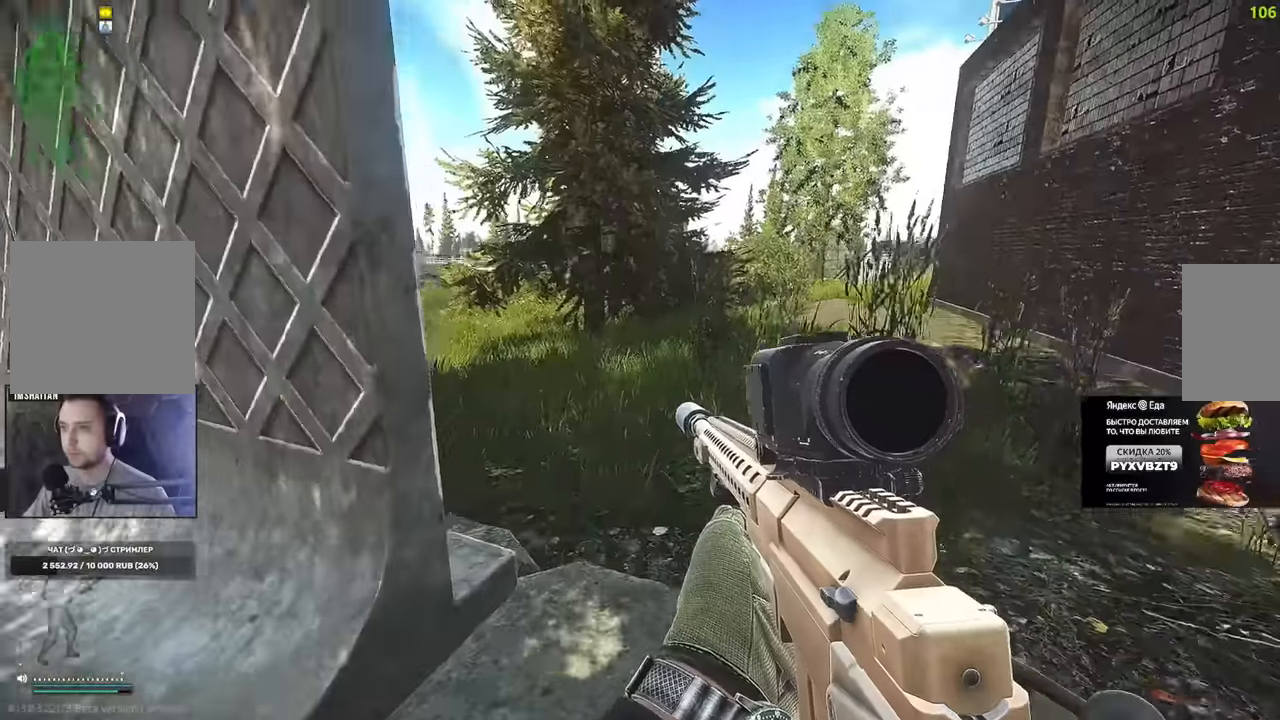
{"keys": ["d", "w"], "mouse": [], "events": [[350, "d", "down"]]}
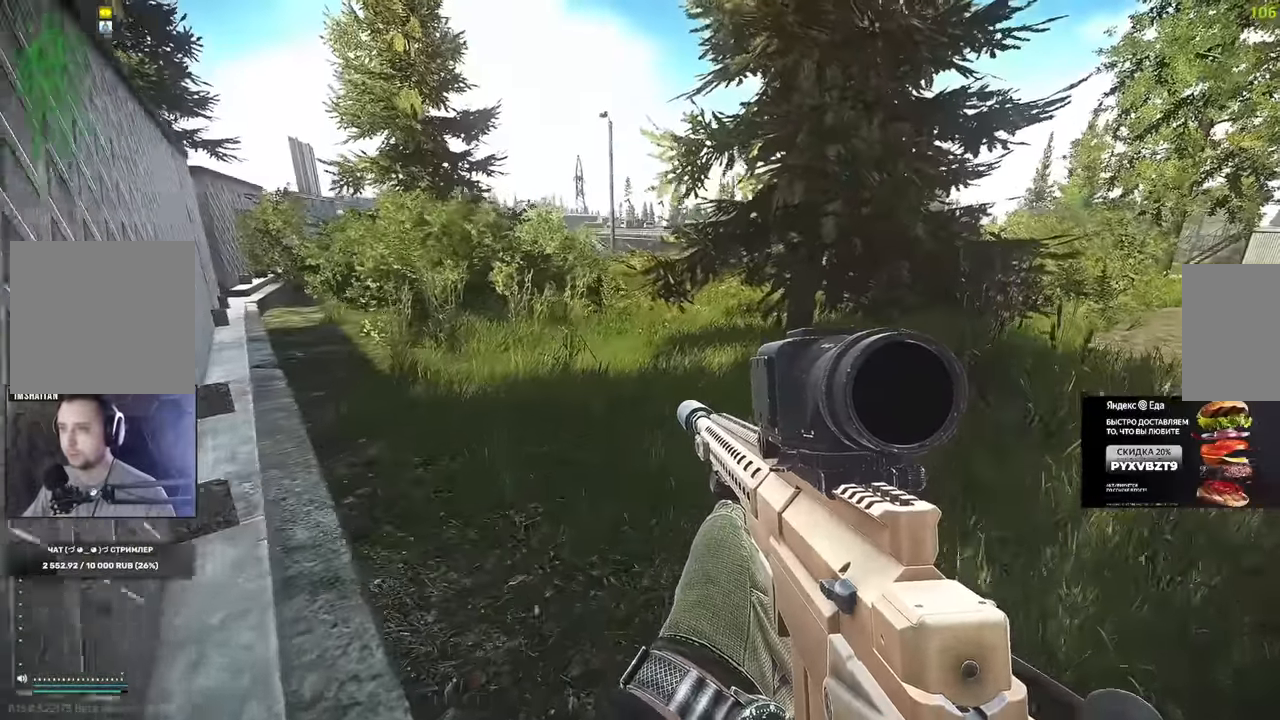
{"keys": ["d", "w"], "mouse": [], "events": []}
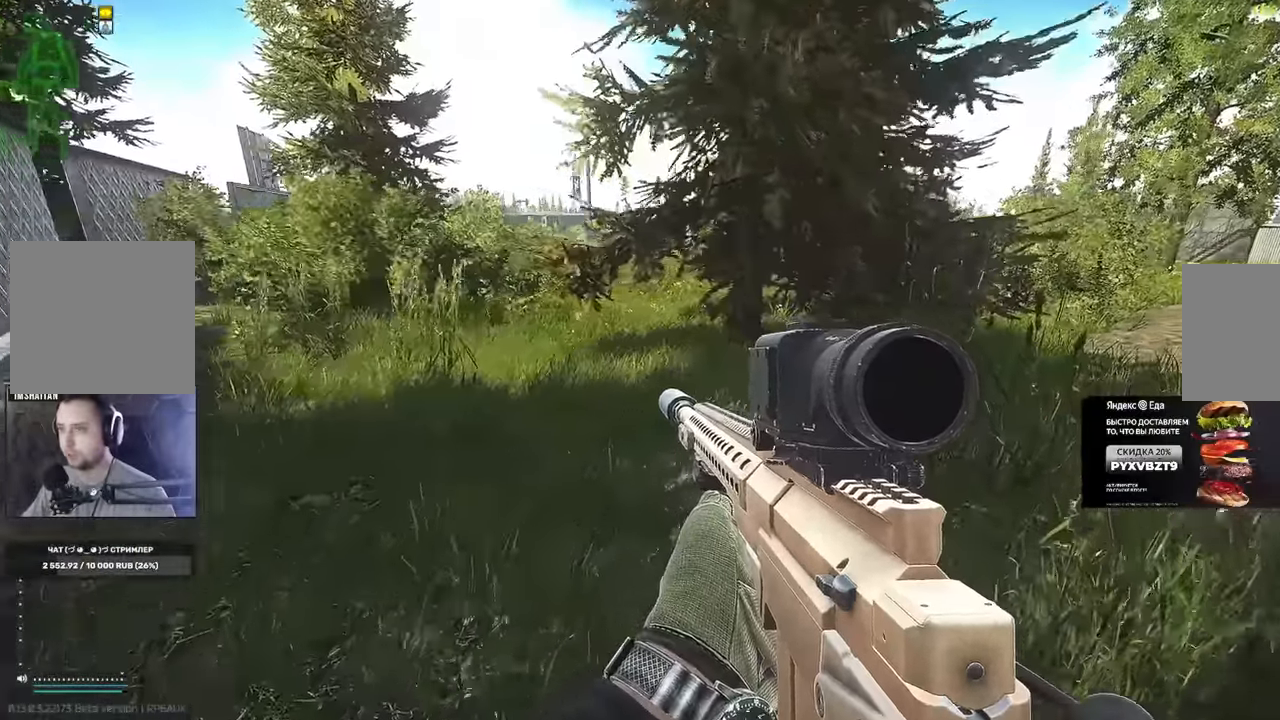
{"keys": ["d", "w"], "mouse": [], "events": []}
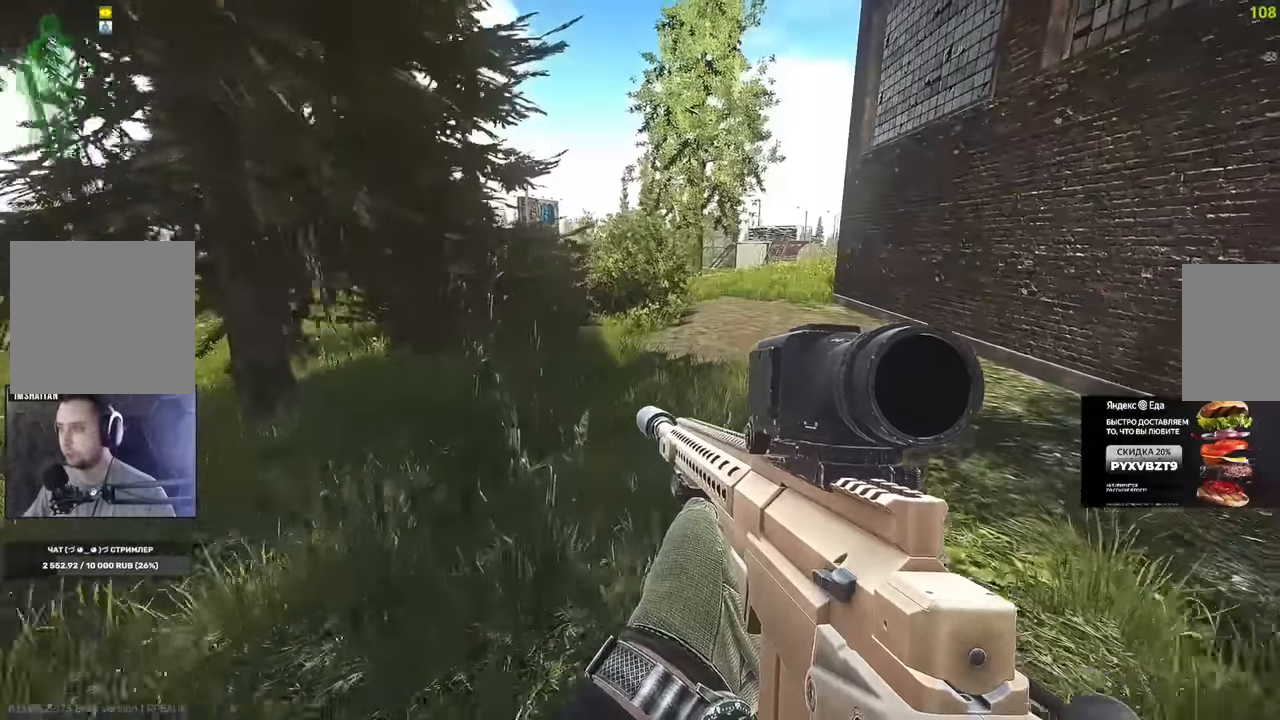
{"keys": ["w"], "mouse": [], "events": [[100, "d", "up"]]}
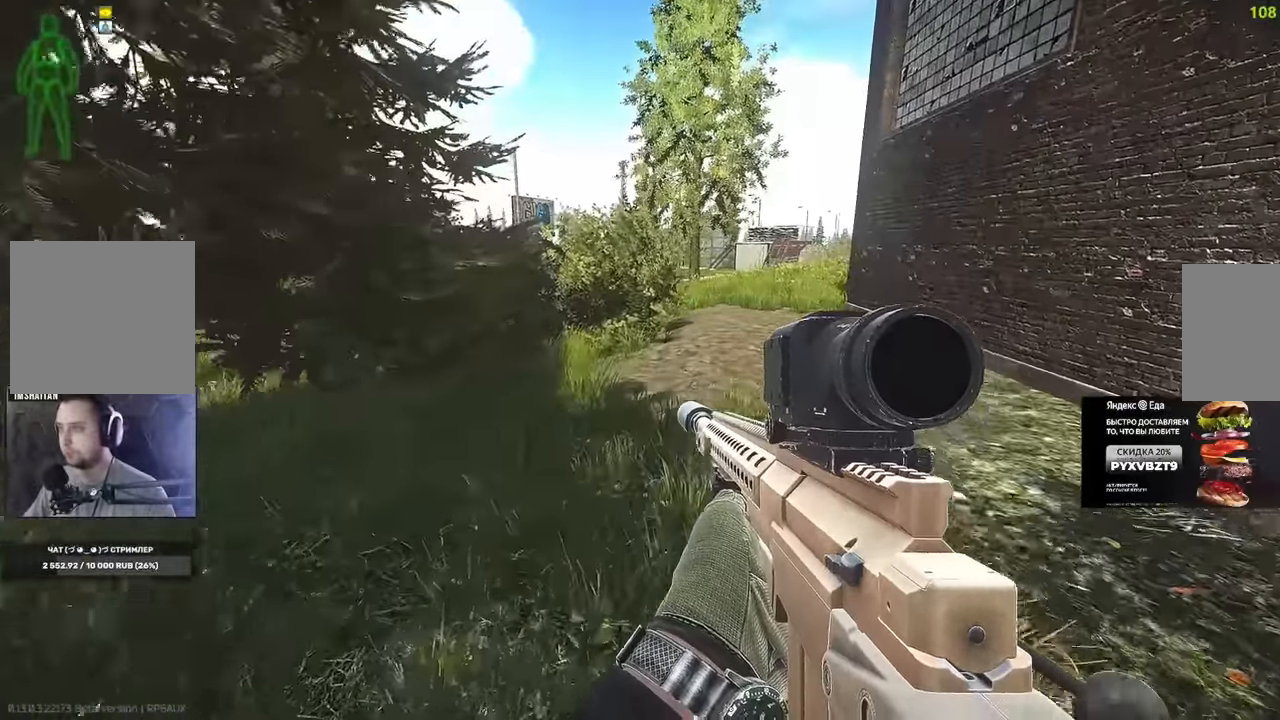
{"keys": ["d", "w"], "mouse": [], "events": [[450, "d", "down"]]}
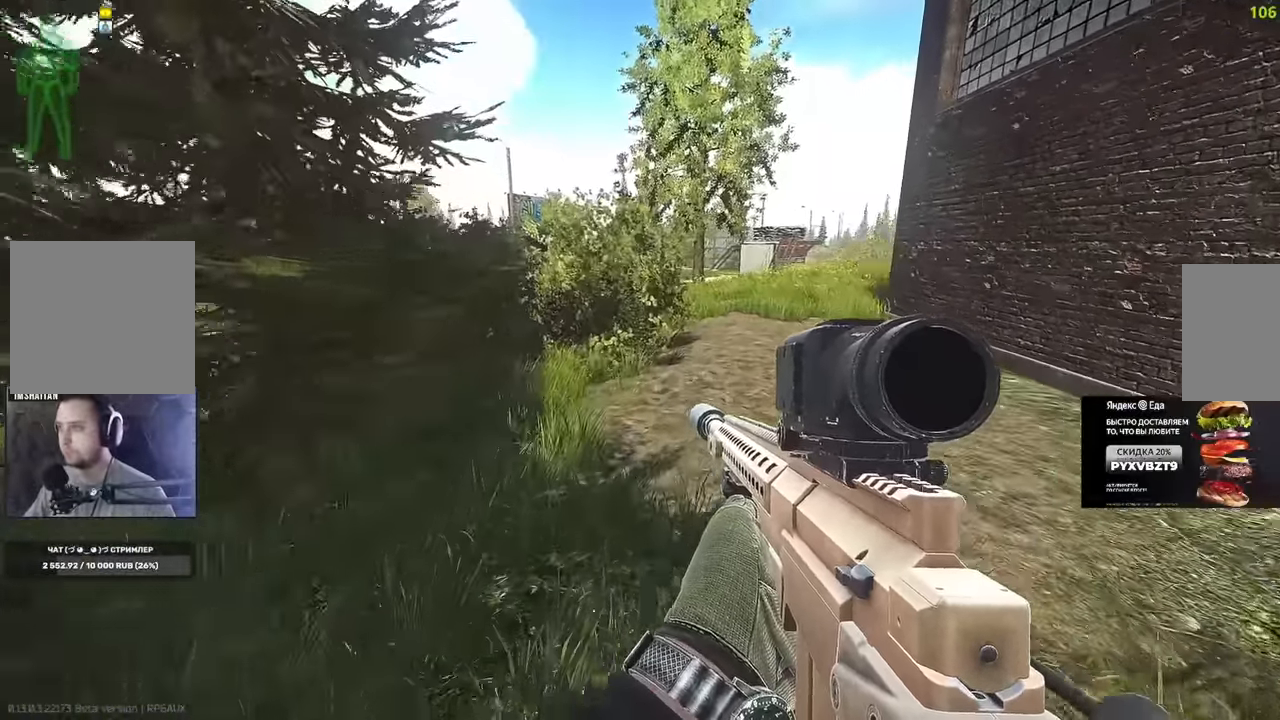
{"keys": ["d", "w"], "mouse": [], "events": []}
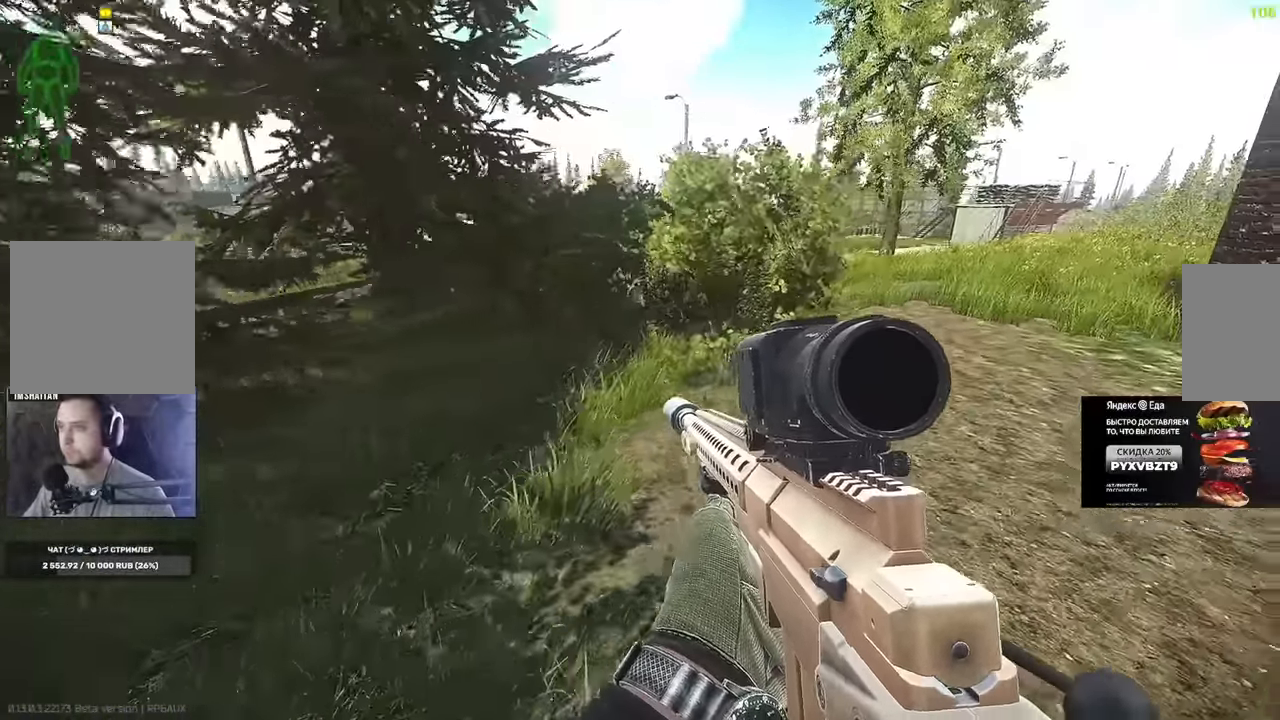
{"keys": ["d", "w"], "mouse": [], "events": []}
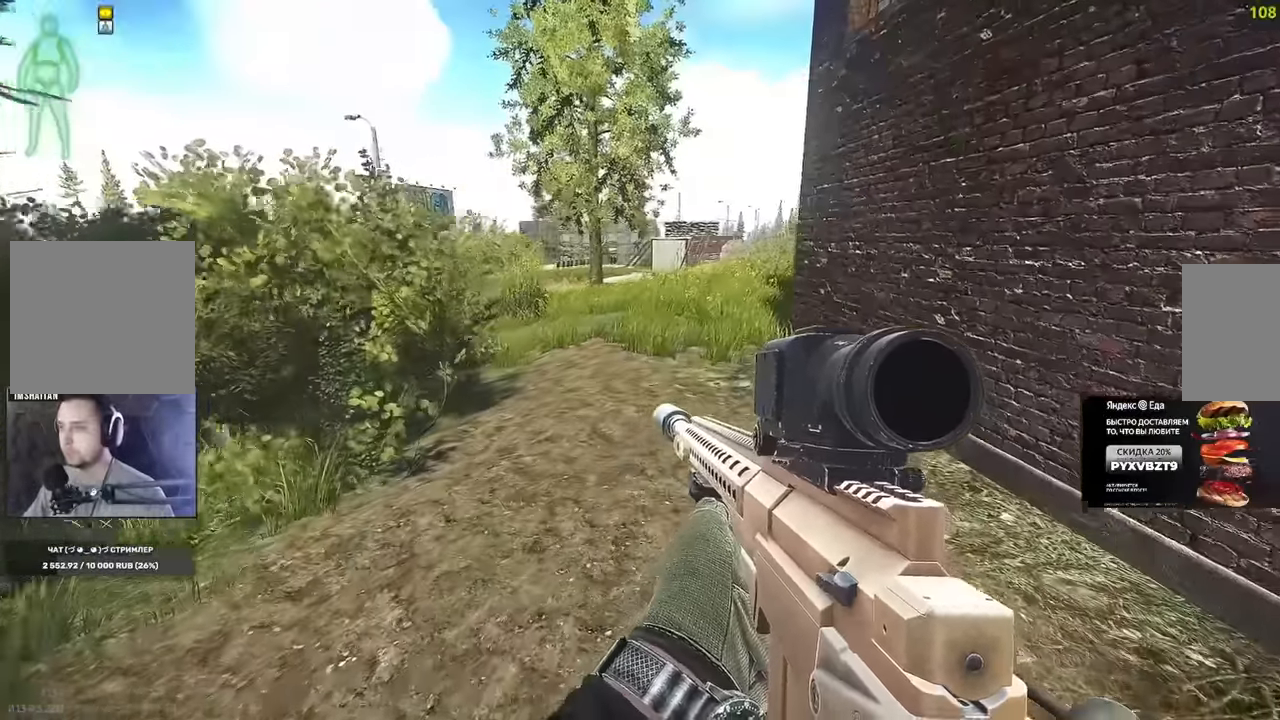
{"keys": ["d", "w"], "mouse": [], "events": []}
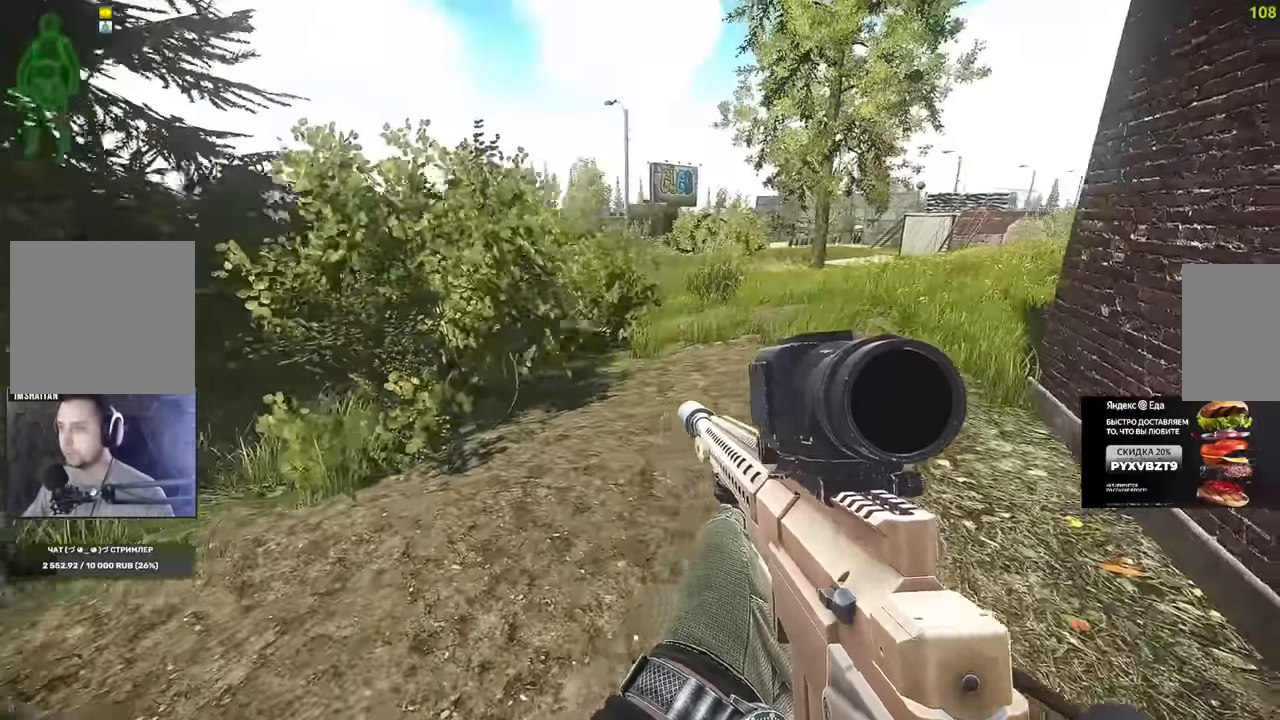
{"keys": ["w"], "mouse": [], "events": [[116, "w", "up"], [333, "w", "down"], [450, "d", "up"]]}
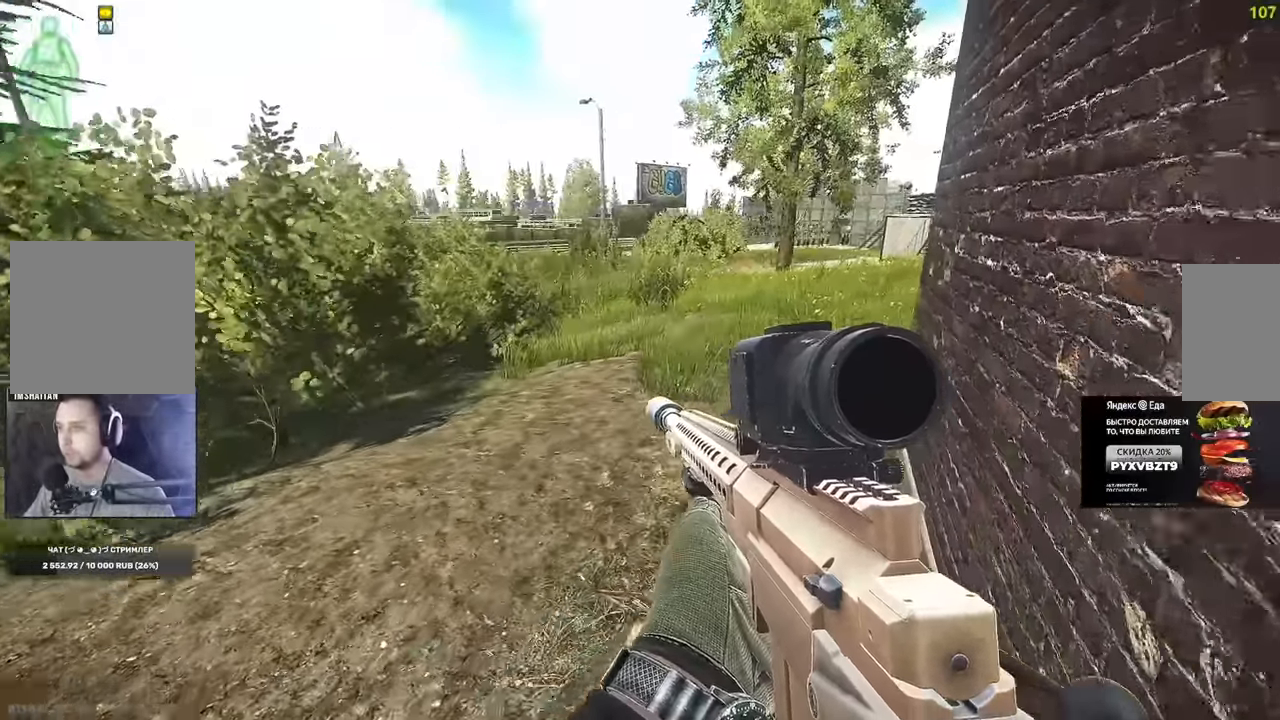
{"keys": ["a", "w"], "mouse": [], "events": [[117, "a", "down"]]}
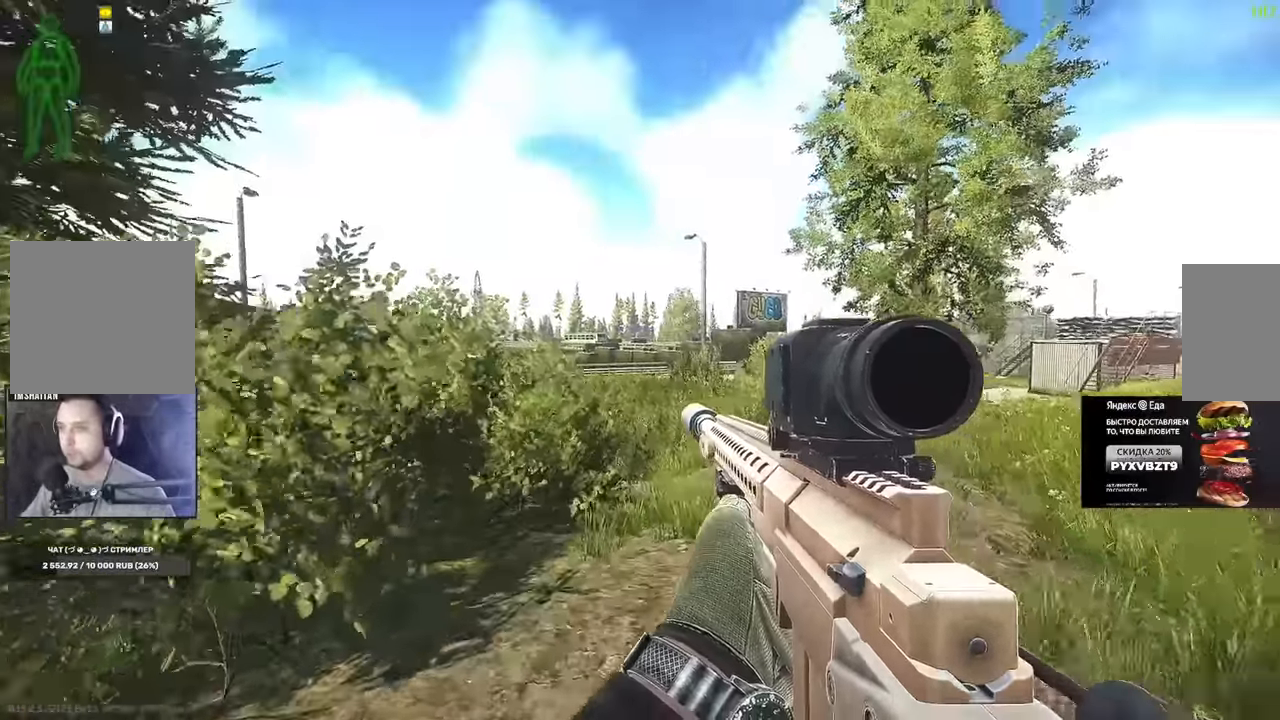
{"keys": ["s"], "mouse": ["right"]}
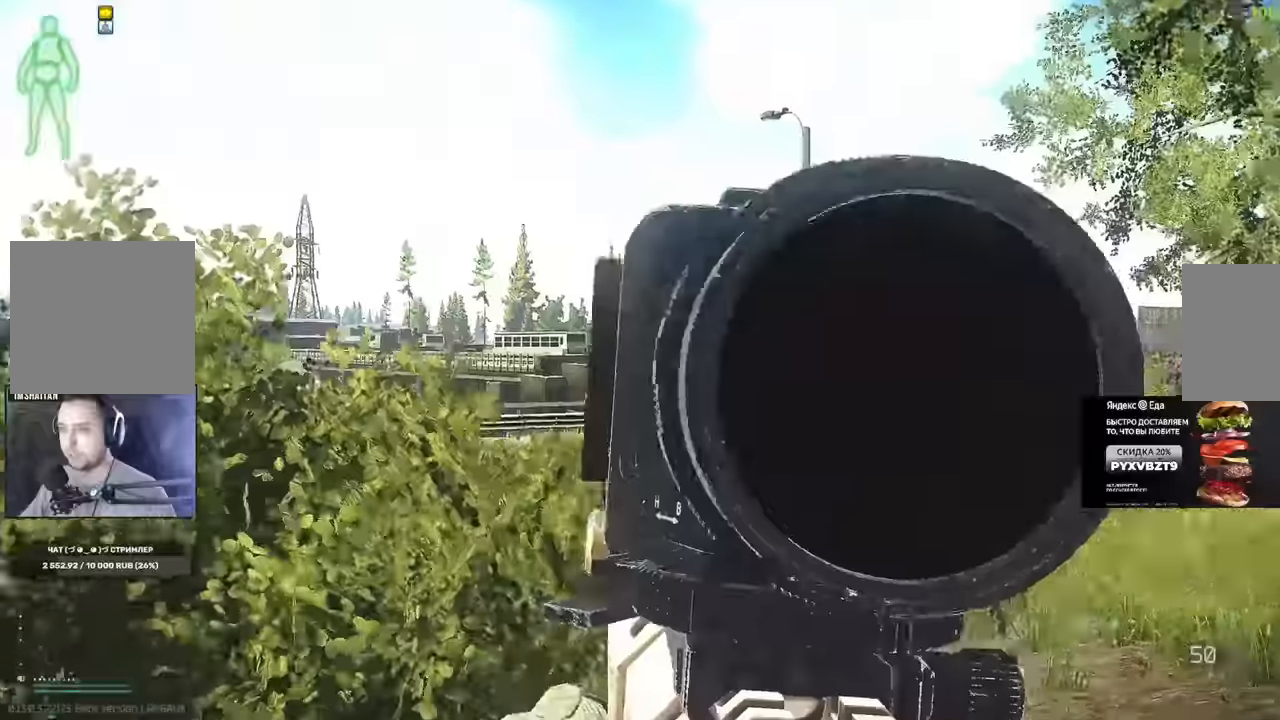
{"keys": [], "mouse": ["right"], "events": [[17, "s", "up"]]}
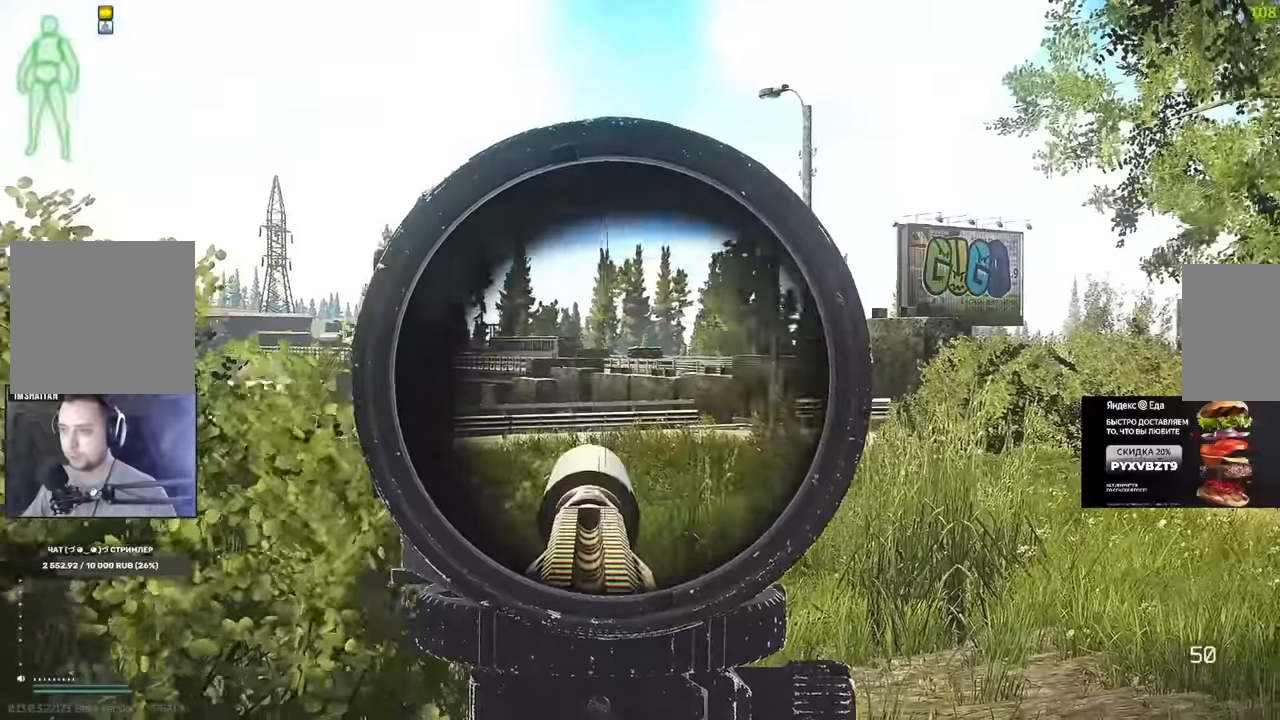
{"keys": [], "mouse": ["right"]}
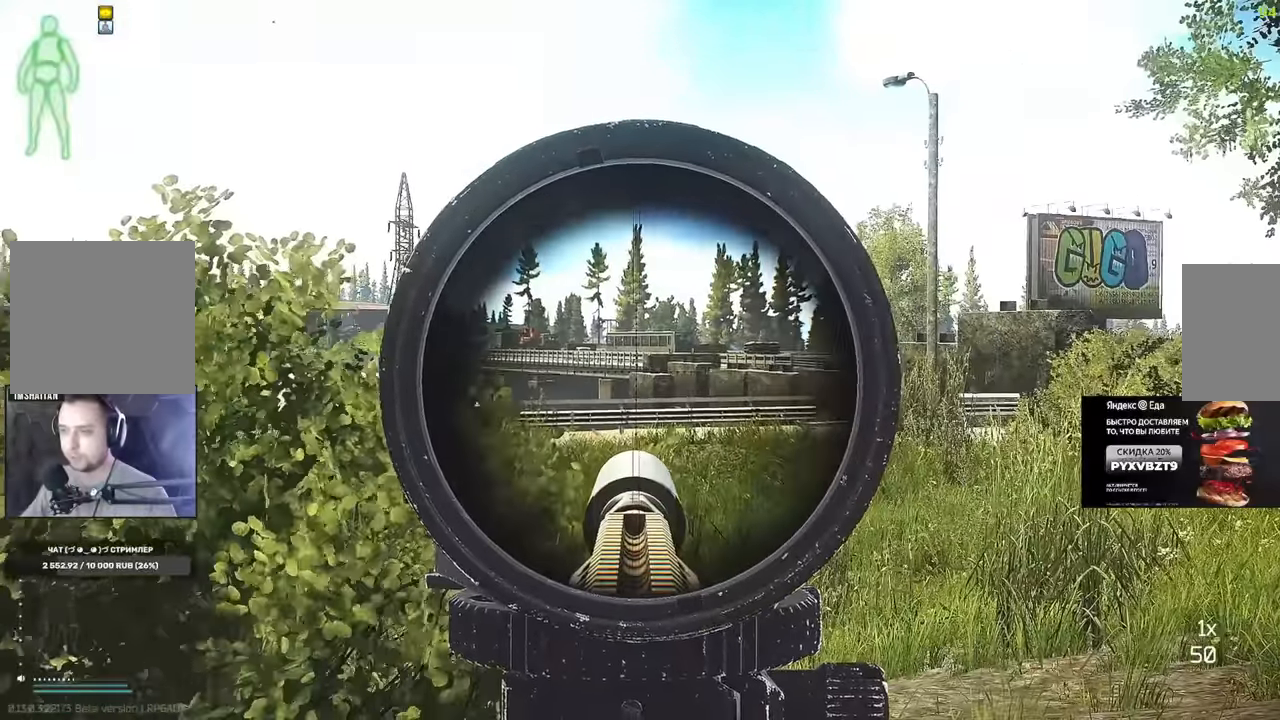
{"keys": ["d"], "mouse": ["right"], "events": [[84, "d", "down"], [167, "w", "down"], [417, "w", "up"]]}
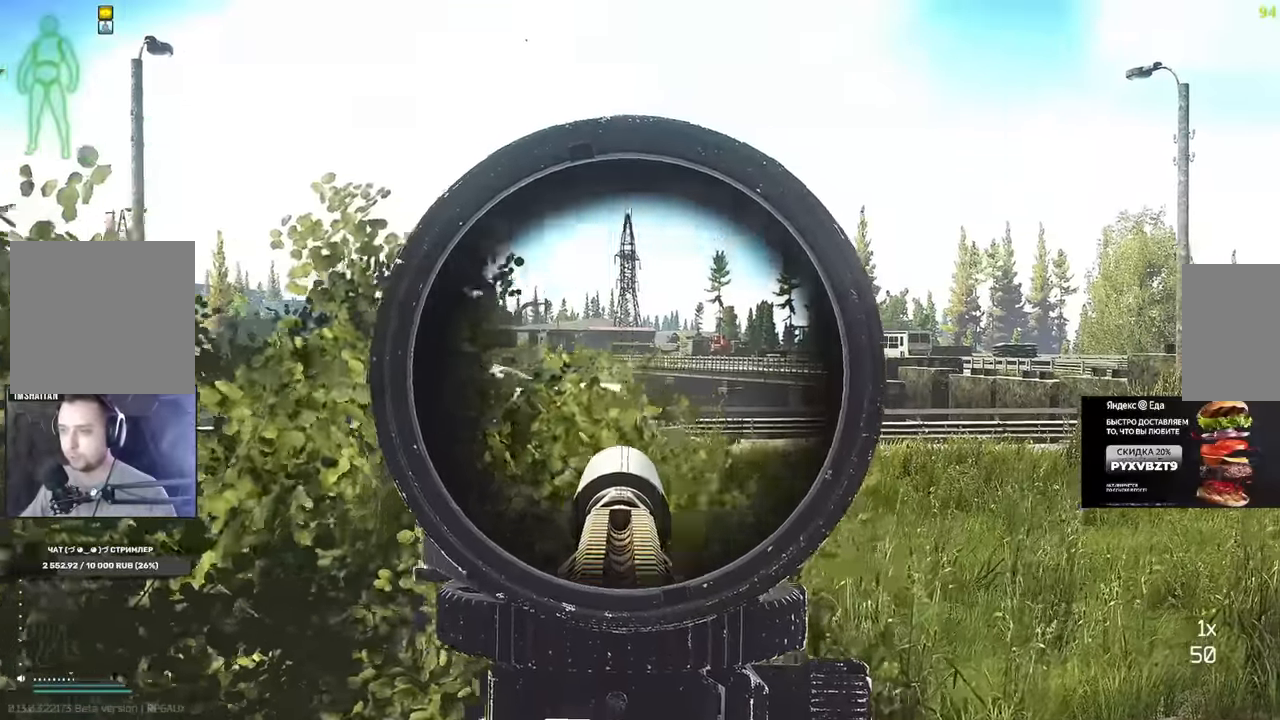
{"keys": [], "mouse": ["right"], "events": [[166, "d", "up"]]}
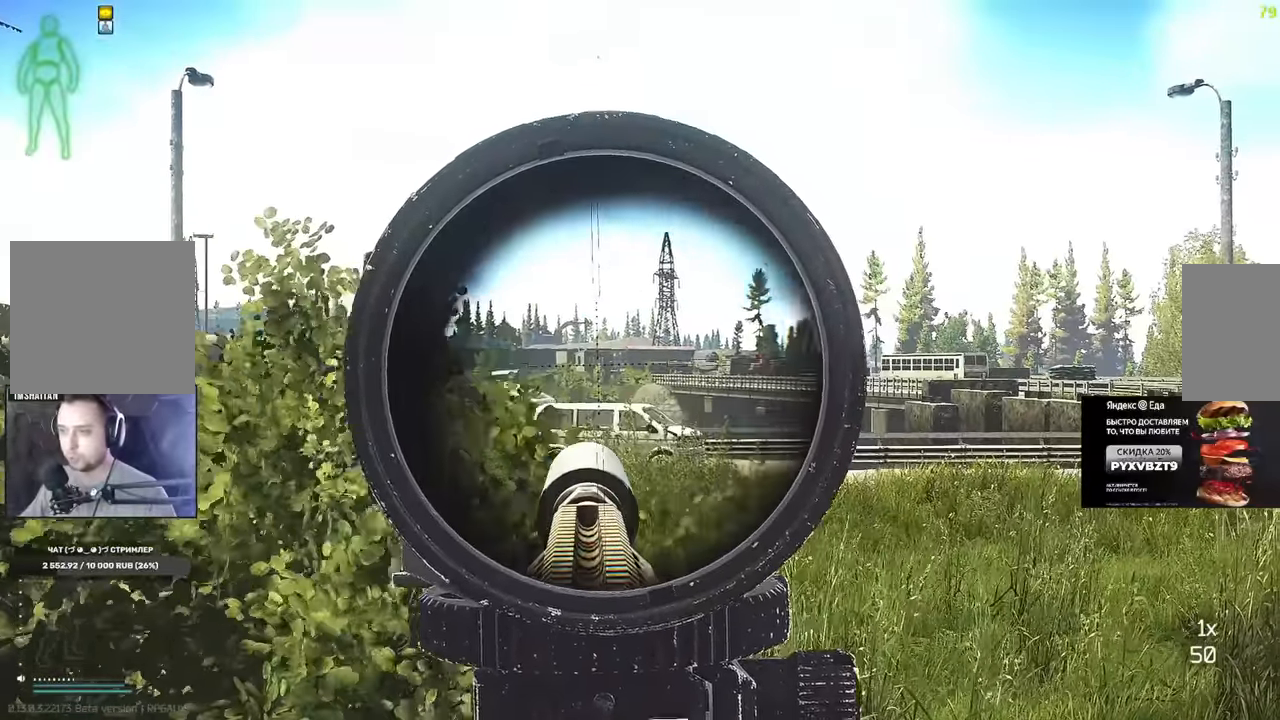
{"keys": [], "mouse": ["right"], "events": []}
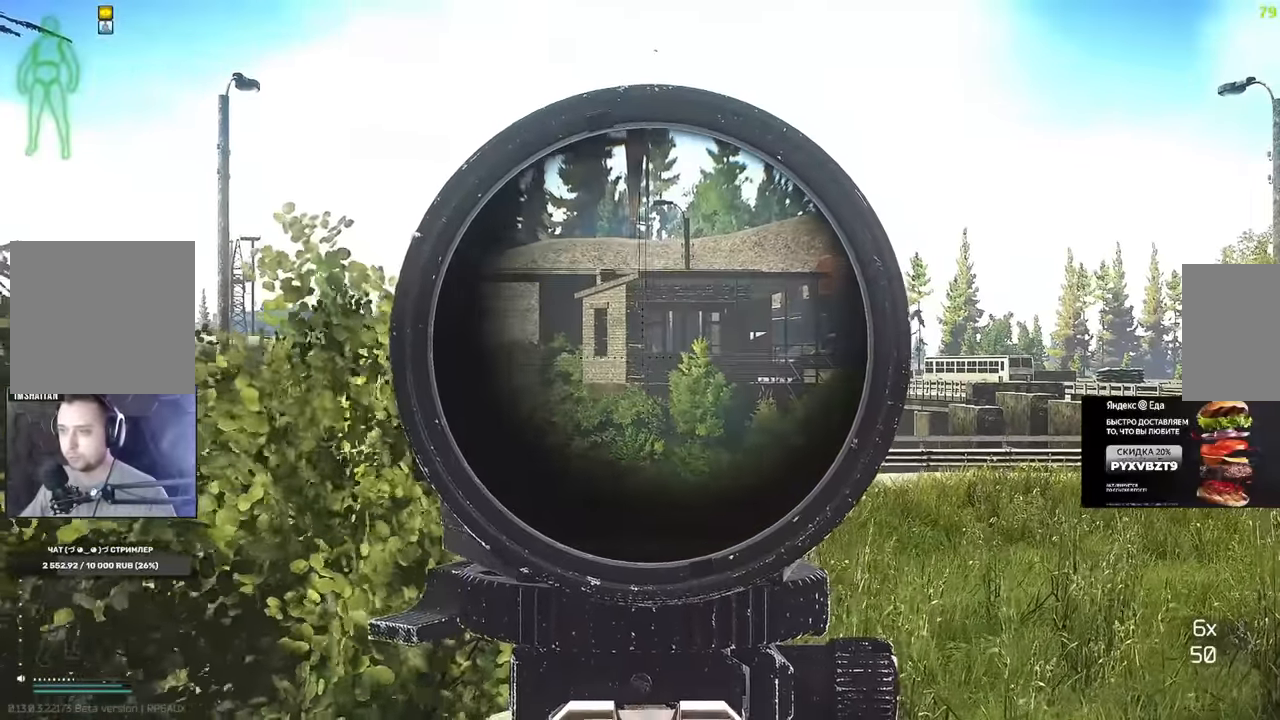
{"keys": [], "mouse": ["right"], "events": []}